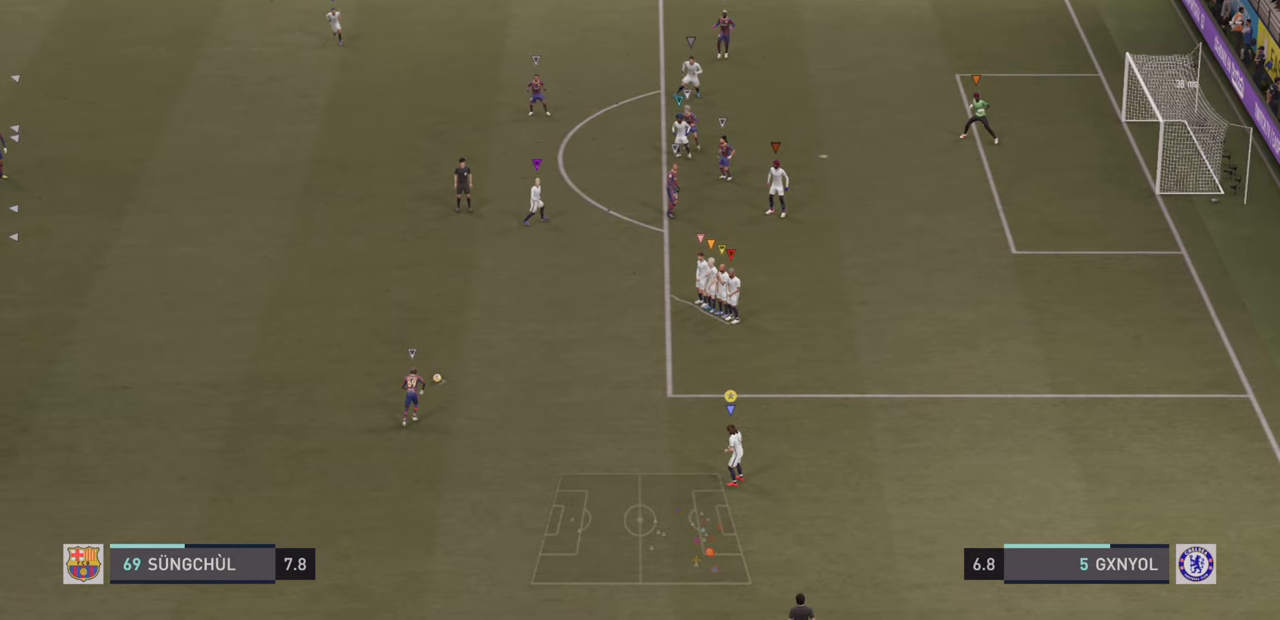
Gameplay with a controller (PlayStation layout); each line is a JSON object with the inputs held at the frame after it. "events" lists button and stick changes between this image and that frame as [ms after this image, input, new state], when the widget could be followed in between. Not read: L3 R3 right_stick.
{"buttons": [], "left_stick": "up", "events": [[450, "left_stick", "up"]]}
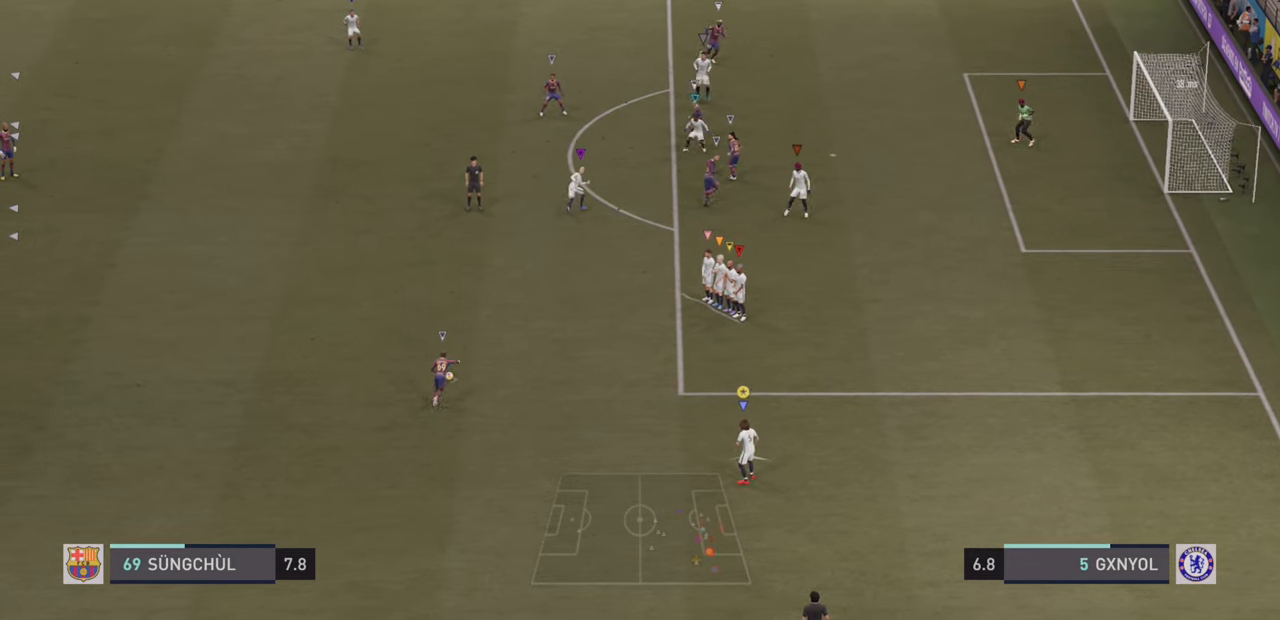
{"buttons": ["R2"], "left_stick": "up-right", "events": [[150, "R2", "down"], [217, "left_stick", "up-right"]]}
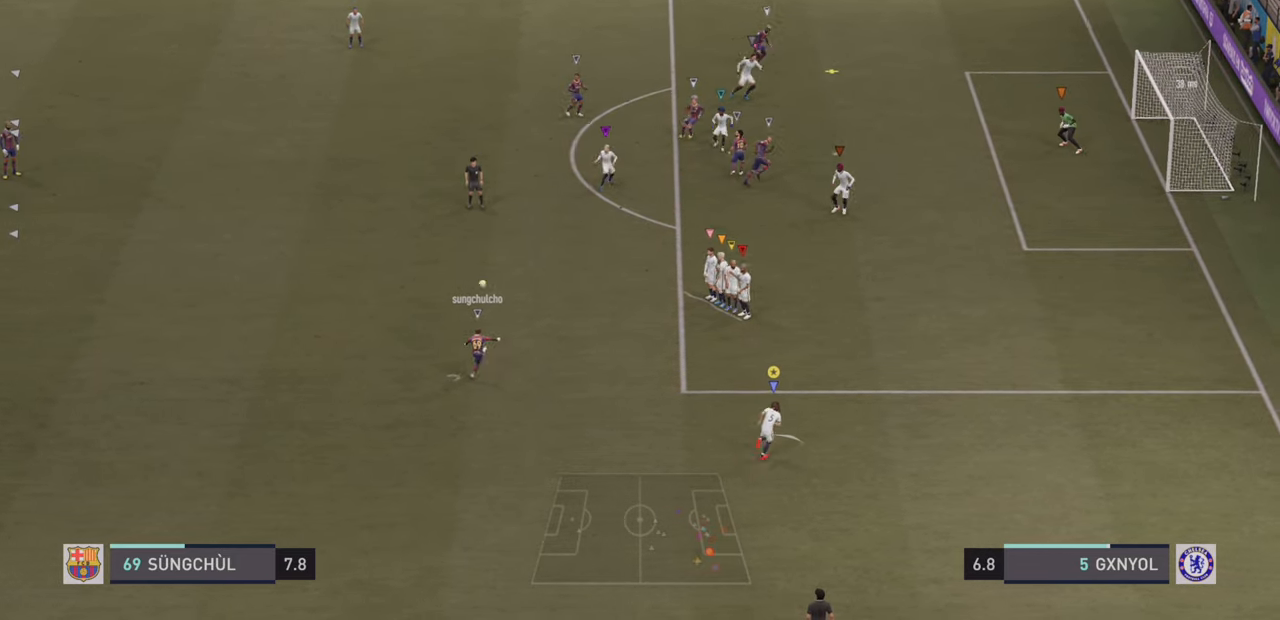
{"buttons": ["R2"], "left_stick": "up-right", "events": []}
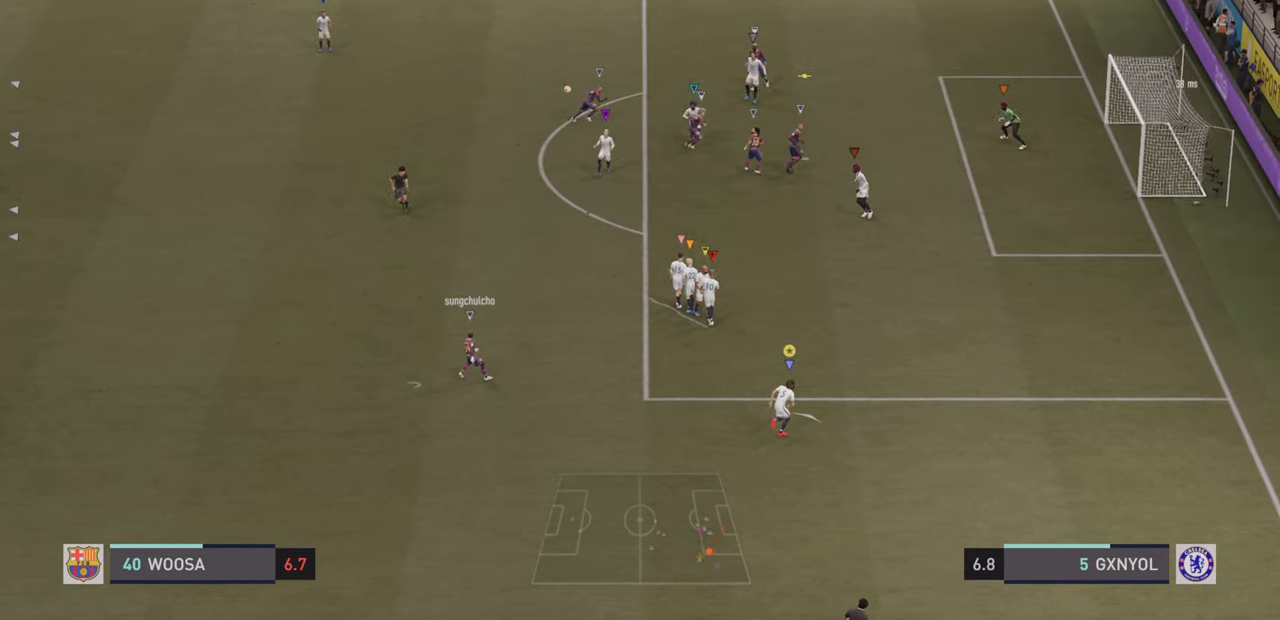
{"buttons": ["R2"], "left_stick": "up", "events": [[467, "left_stick", "up"]]}
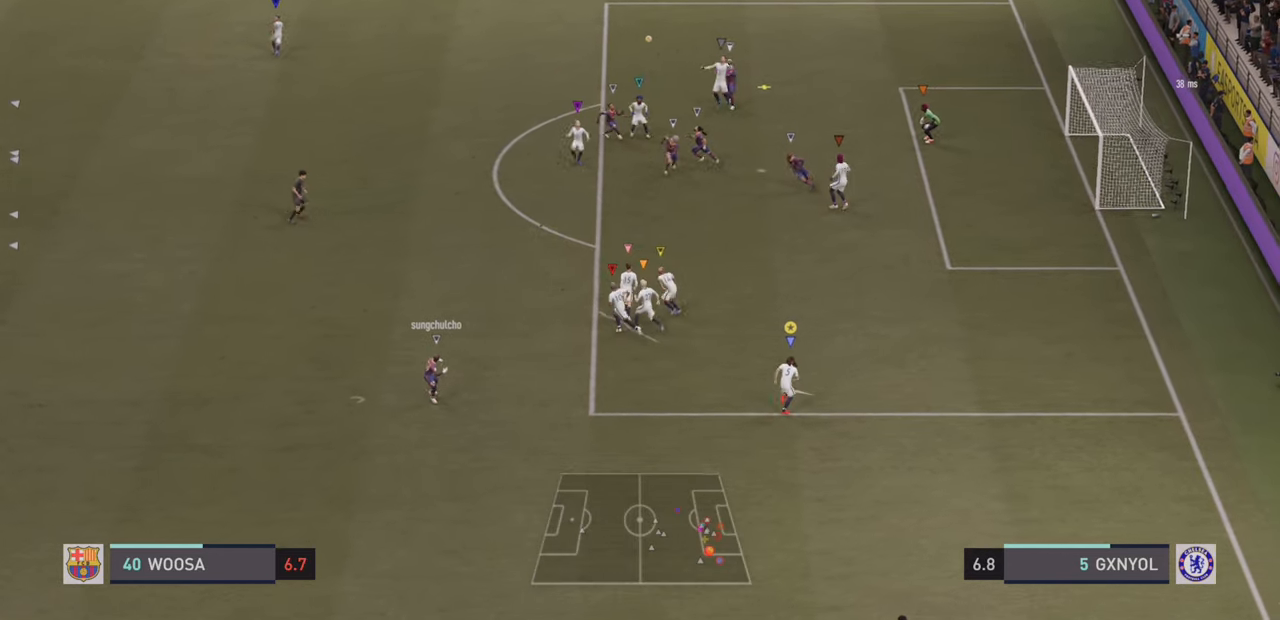
{"buttons": ["R2"], "left_stick": "up-right", "events": [[433, "left_stick", "up-right"]]}
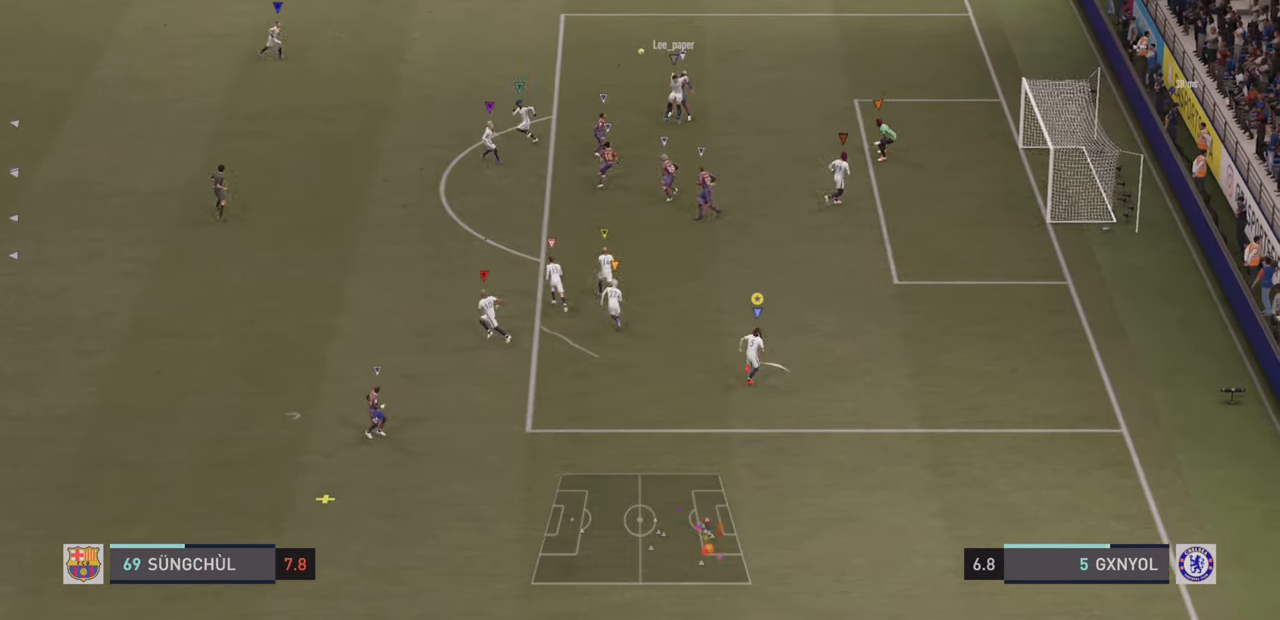
{"buttons": [], "left_stick": "down-left", "events": [[333, "R2", "up"], [333, "left_stick", "up-left"], [433, "left_stick", "down-left"]]}